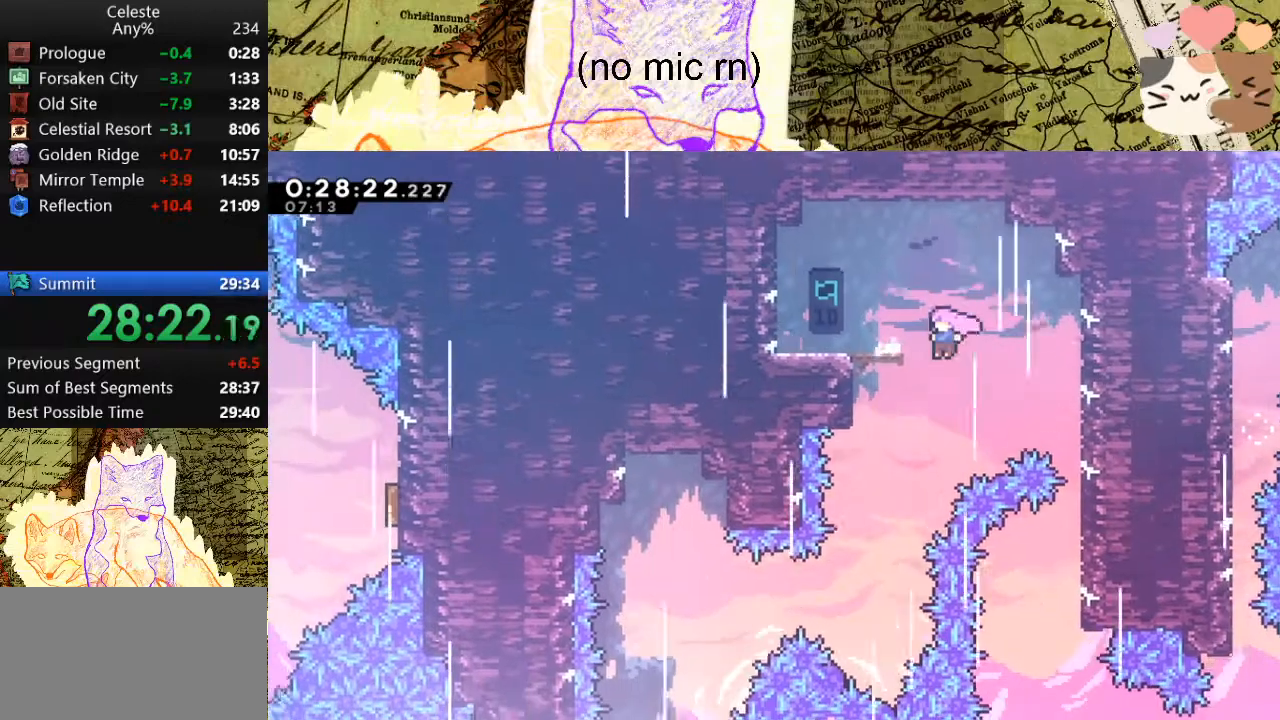
Gameplay with keyboard; each line is a JSON object with the keys held at the frame after it. "events" lists presses ("down") and releases ("up") of "a", "d", "dash", "demo", "grab", "jump", "map", "menu", "s", "space" and "w" between this image and that frame as [ms after this image, input, new state], when the widget could be followed in between. No other keys are recorded. Mouse input is not recorded. Key names are as the overlay labels them; some are game actions (e.g. jump) rather than physical keys.
{"keys": ["a"], "events": [[433, "s", "up"]]}
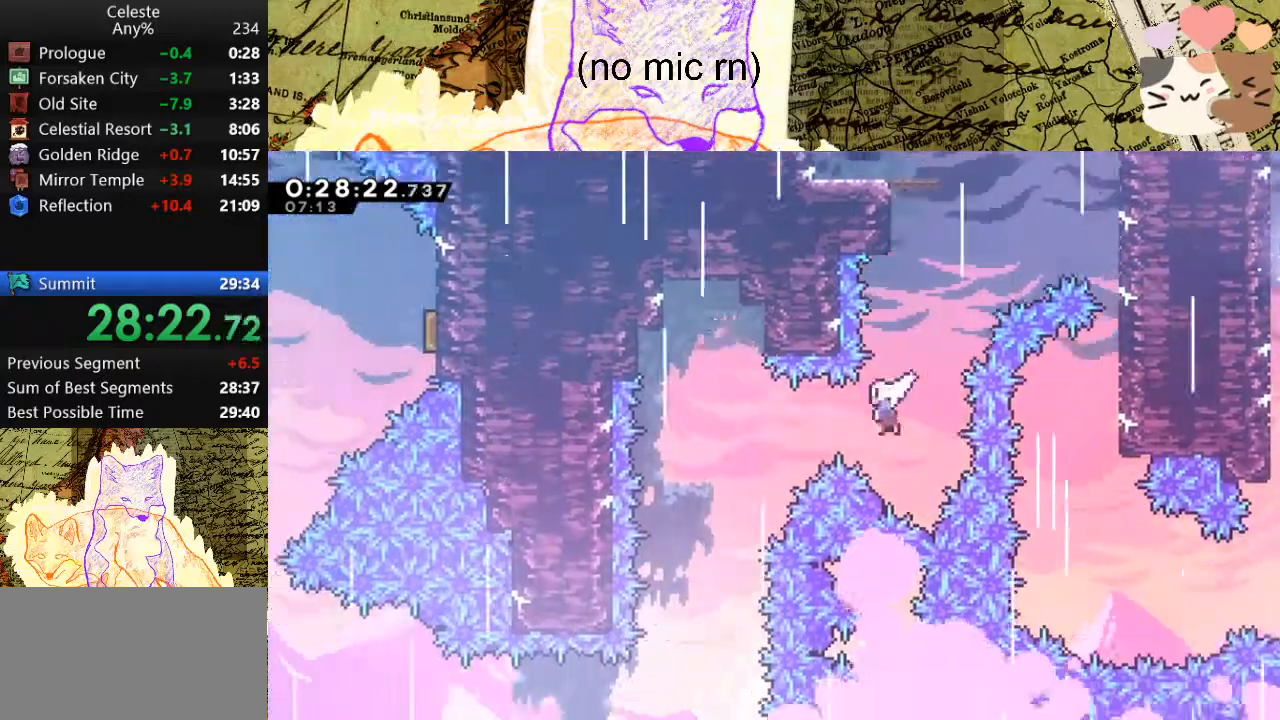
{"keys": ["s"], "events": [[33, "dash", "down"], [167, "dash", "up"], [233, "s", "down"], [267, "a", "up"]]}
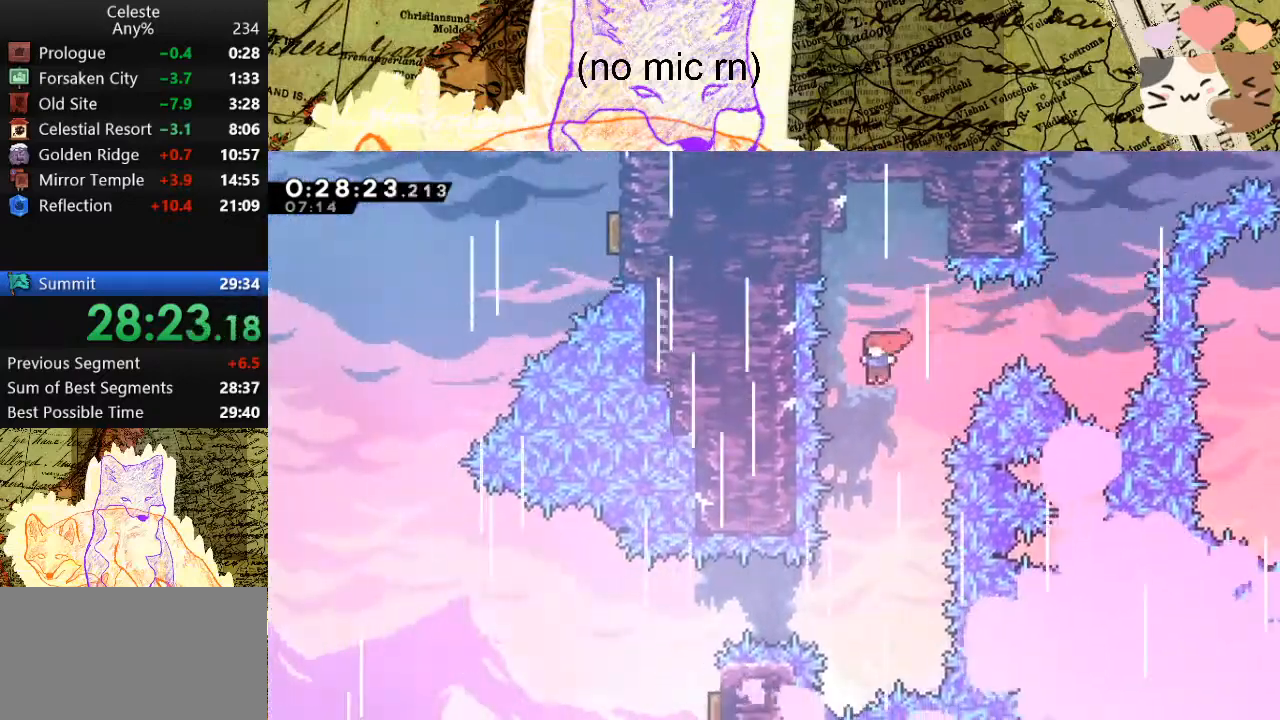
{"keys": ["a", "dash"], "events": [[433, "a", "down"], [433, "dash", "down"], [433, "s", "up"]]}
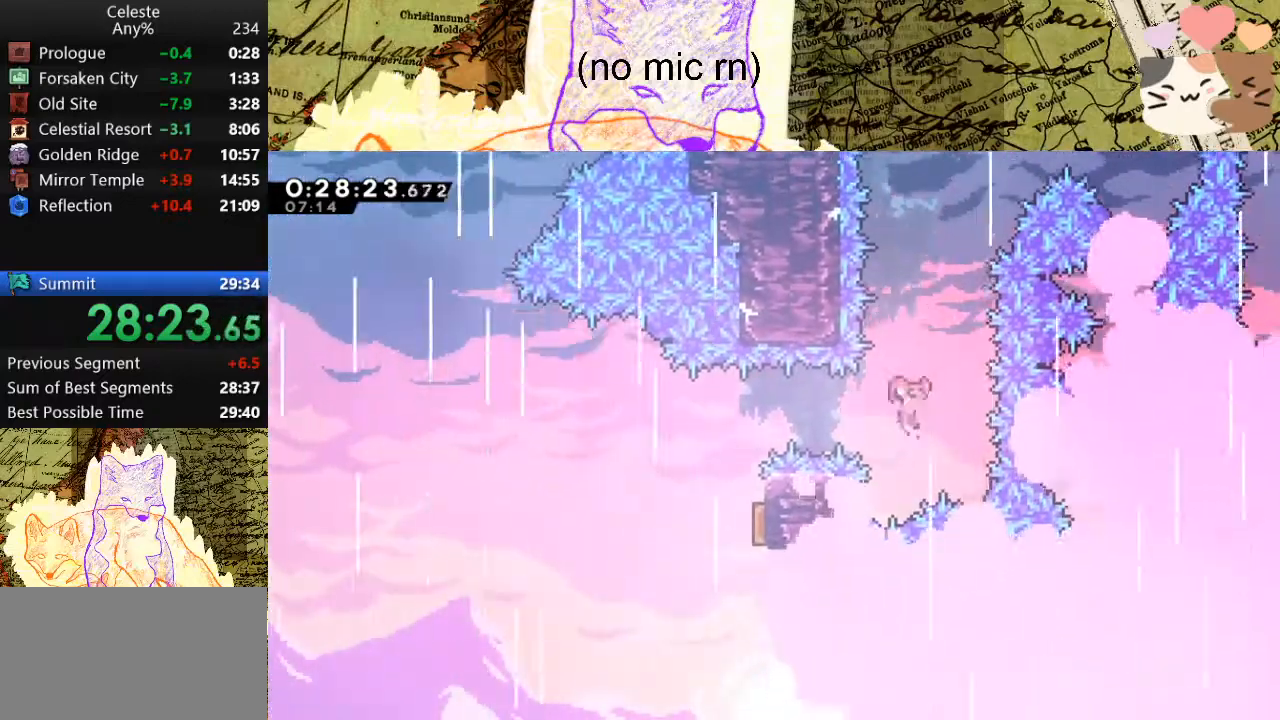
{"keys": ["d"], "events": [[133, "dash", "up"], [200, "a", "up"], [200, "d", "down"]]}
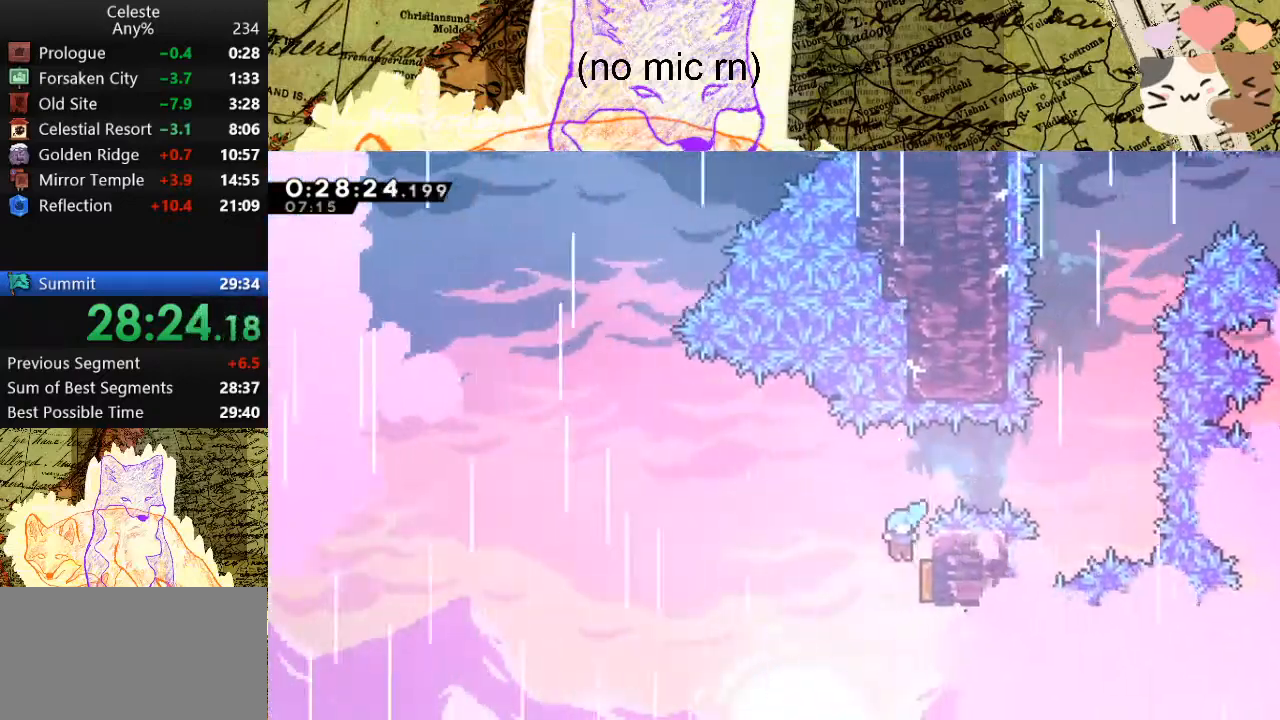
{"keys": ["w"], "events": [[133, "a", "down"], [133, "d", "up"], [467, "a", "up"], [467, "w", "down"]]}
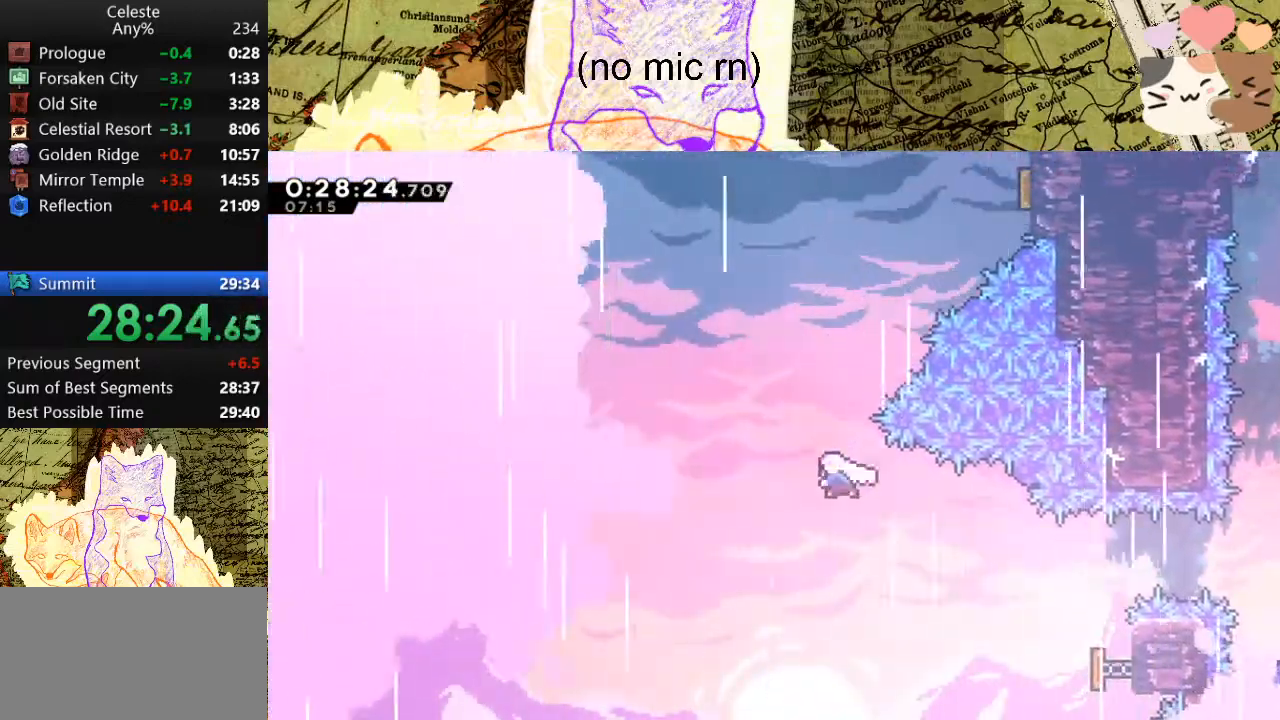
{"keys": ["d", "dash", "w"], "events": [[33, "dash", "down"], [233, "dash", "up"], [333, "d", "down"], [433, "dash", "down"]]}
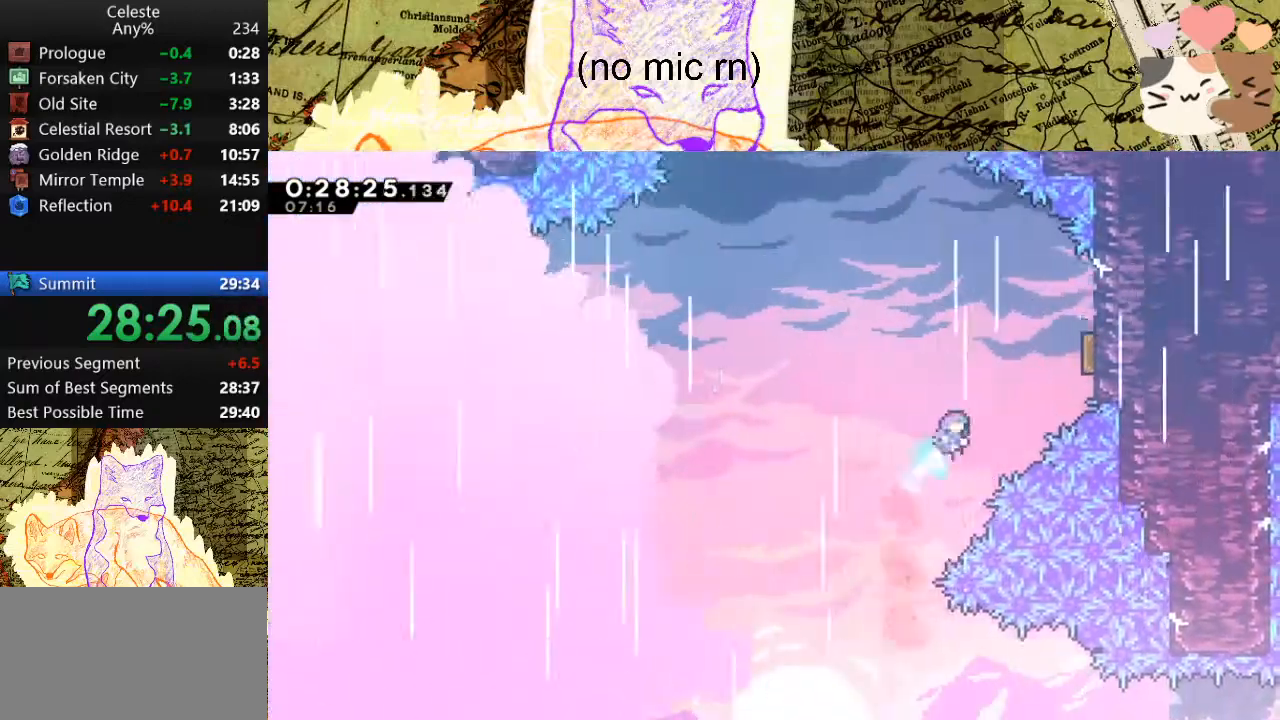
{"keys": ["a", "w"], "events": [[167, "dash", "up"], [400, "a", "down"], [400, "d", "up"]]}
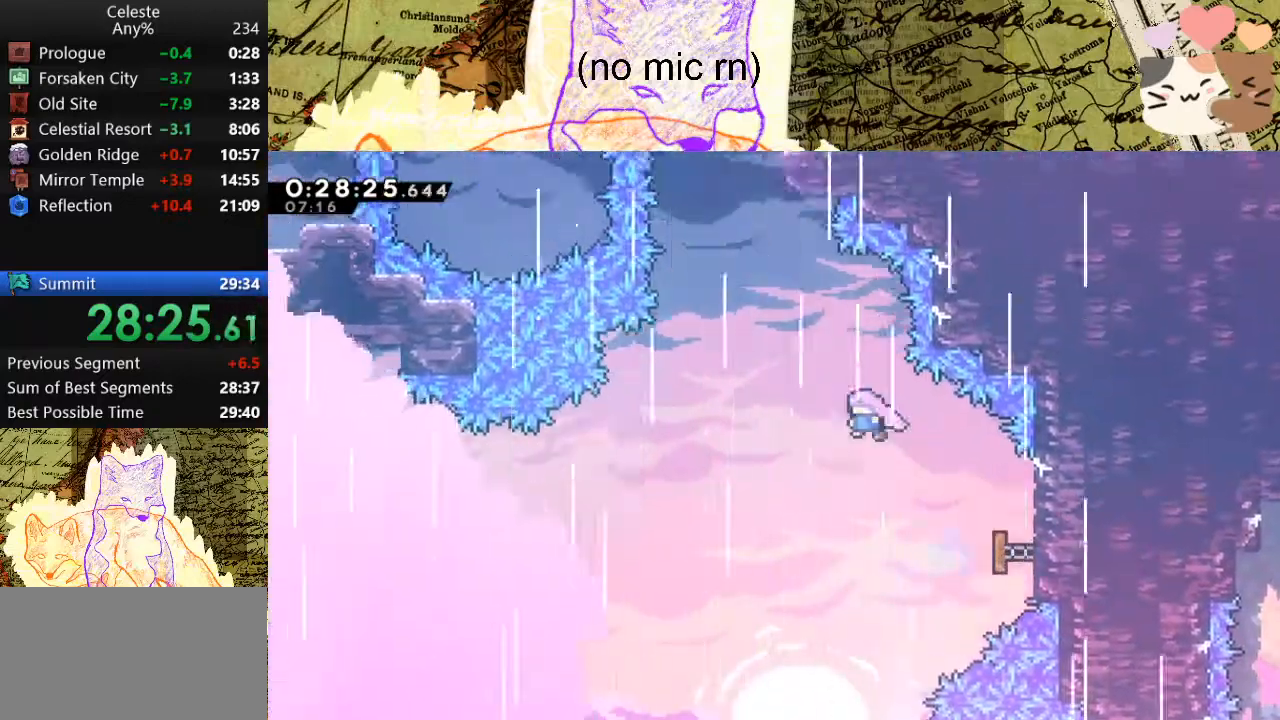
{"keys": ["d", "dash", "w"], "events": [[233, "a", "up"], [333, "dash", "down"], [500, "d", "down"]]}
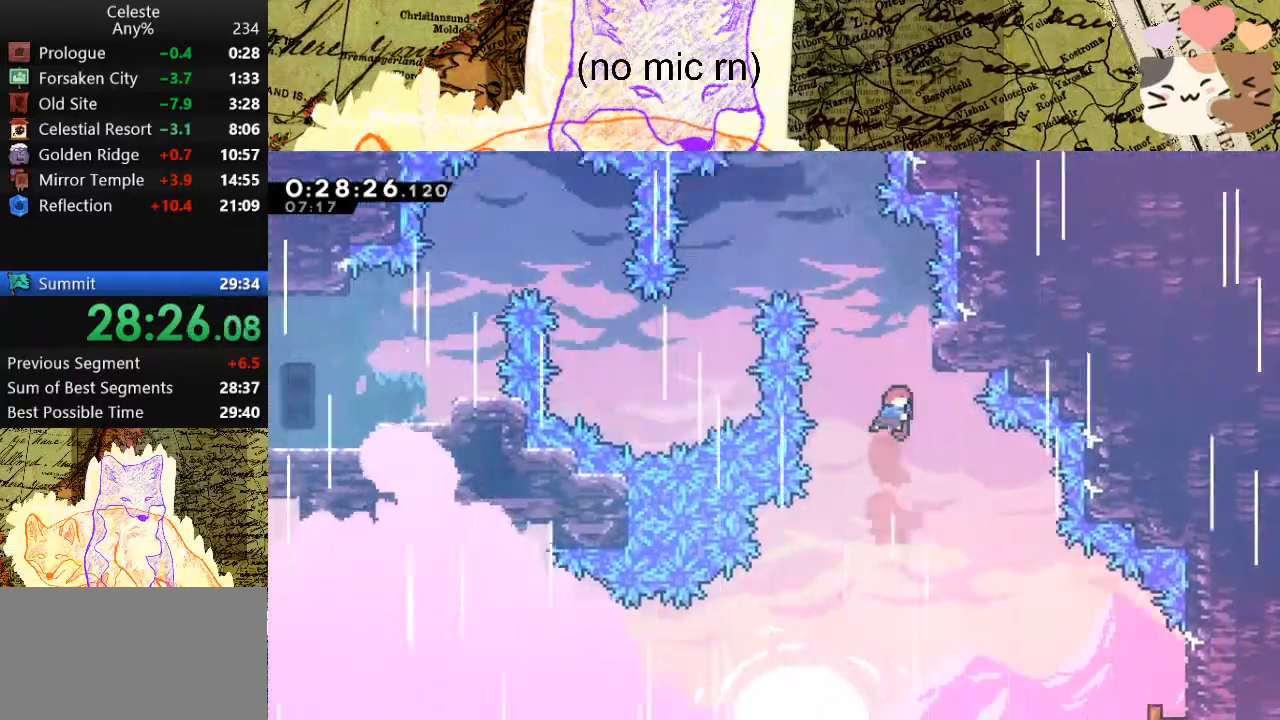
{"keys": ["a", "space", "w"], "events": [[267, "a", "down"], [267, "d", "up"], [267, "dash", "up"], [267, "space", "down"]]}
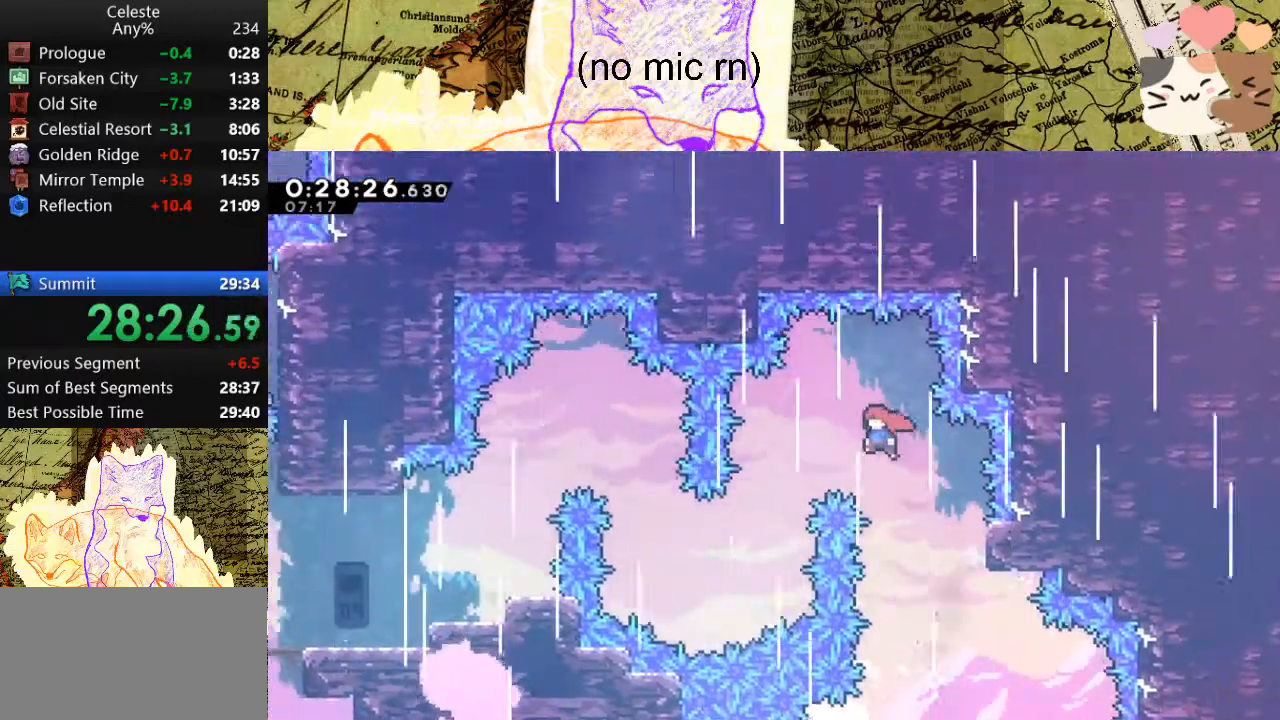
{"keys": ["a", "space", "w"], "events": []}
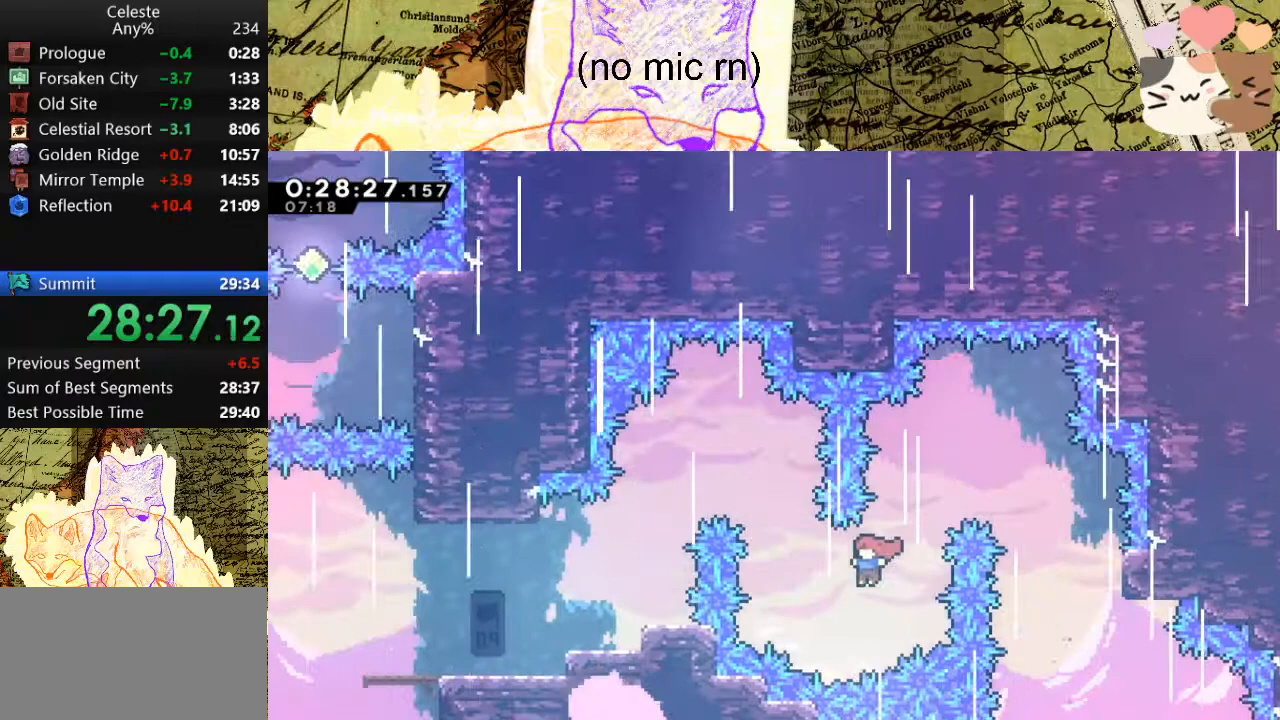
{"keys": ["a"], "events": [[100, "dash", "down"], [333, "w", "up"], [400, "dash", "up"], [433, "space", "up"]]}
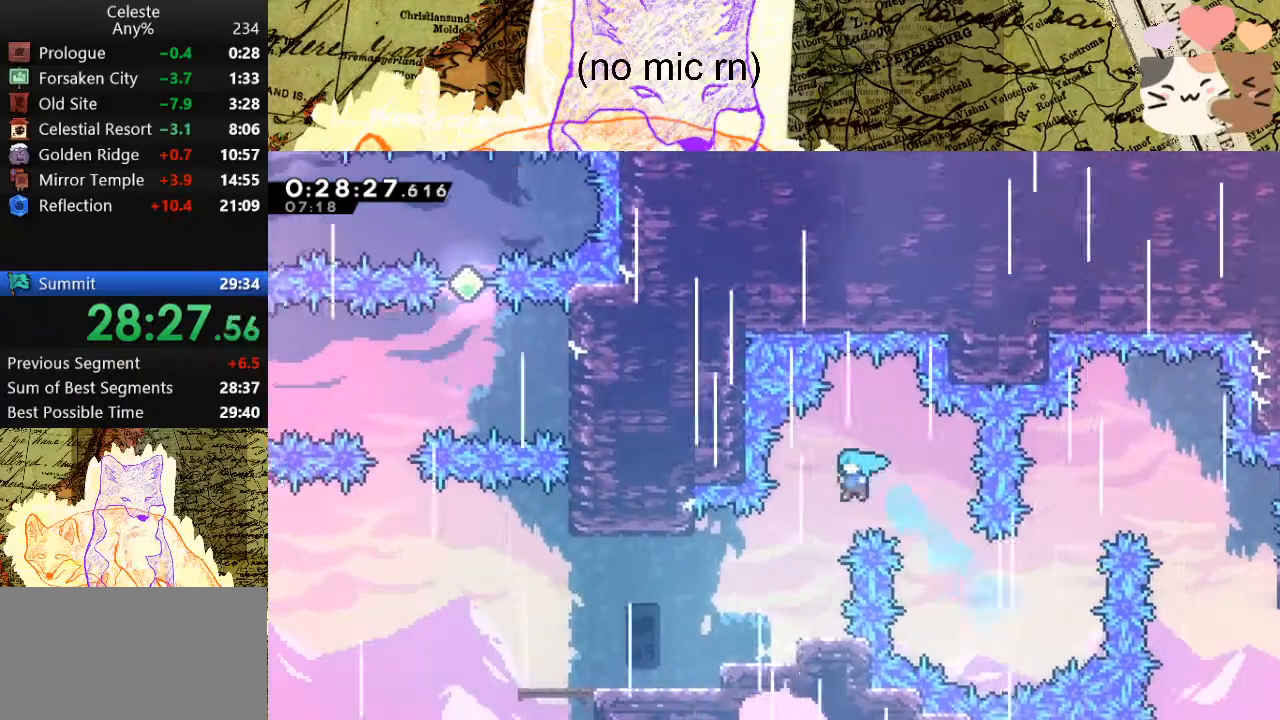
{"keys": ["a"], "events": []}
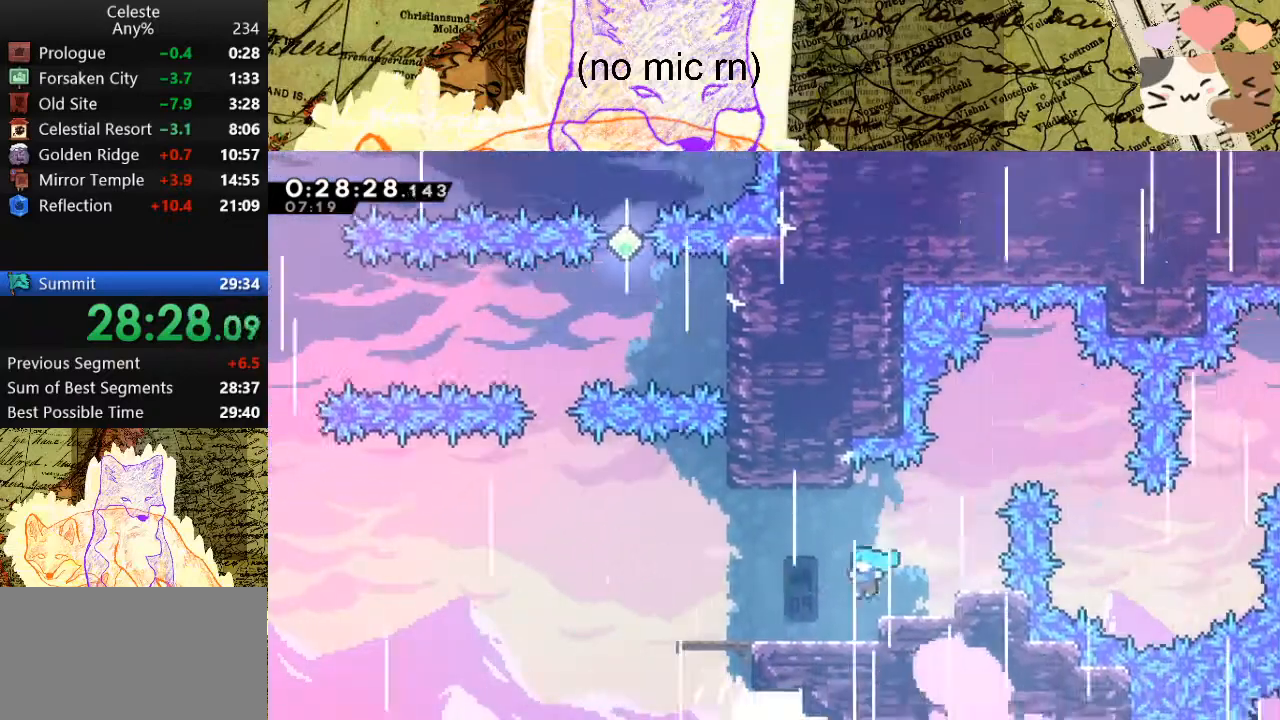
{"keys": ["a", "space"], "events": [[233, "dash", "down"], [467, "dash", "up"], [467, "space", "down"]]}
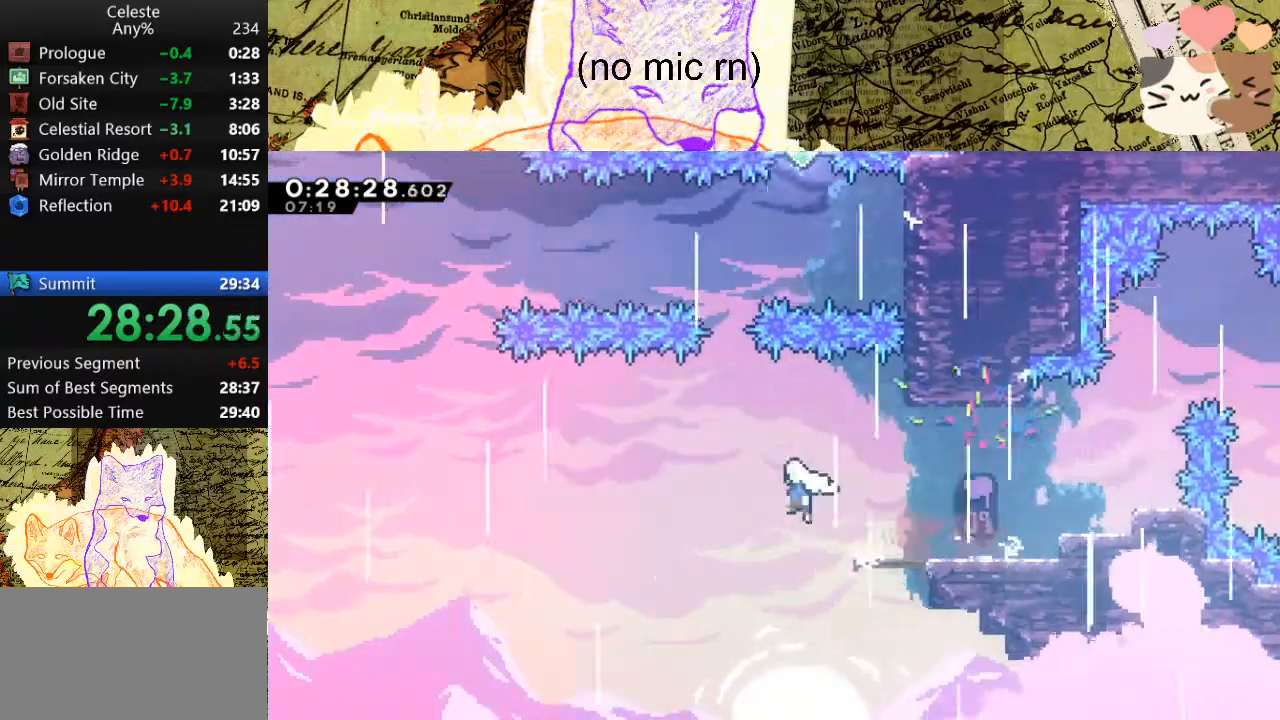
{"keys": ["d", "w"], "events": [[67, "a", "up"], [67, "w", "down"], [167, "dash", "down"], [200, "space", "up"], [367, "d", "down"], [367, "dash", "up"]]}
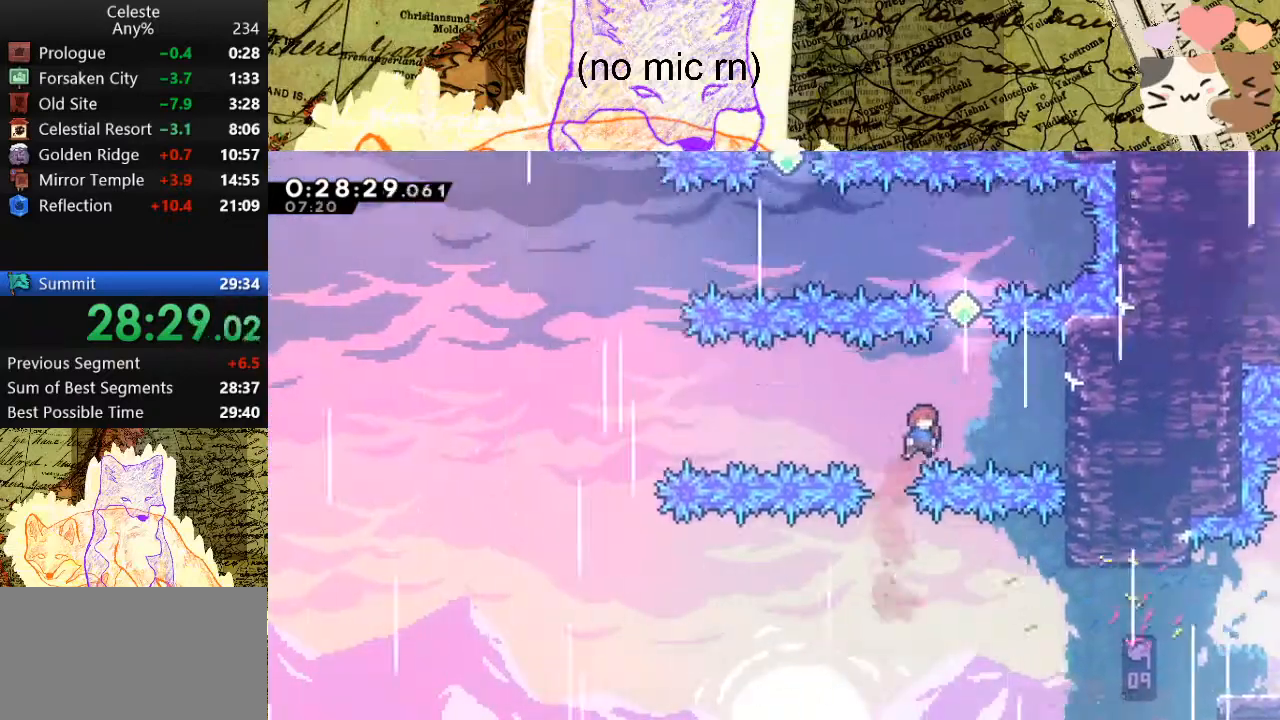
{"keys": [], "events": [[133, "d", "up"], [200, "dash", "down"], [367, "dash", "up"], [467, "w", "up"]]}
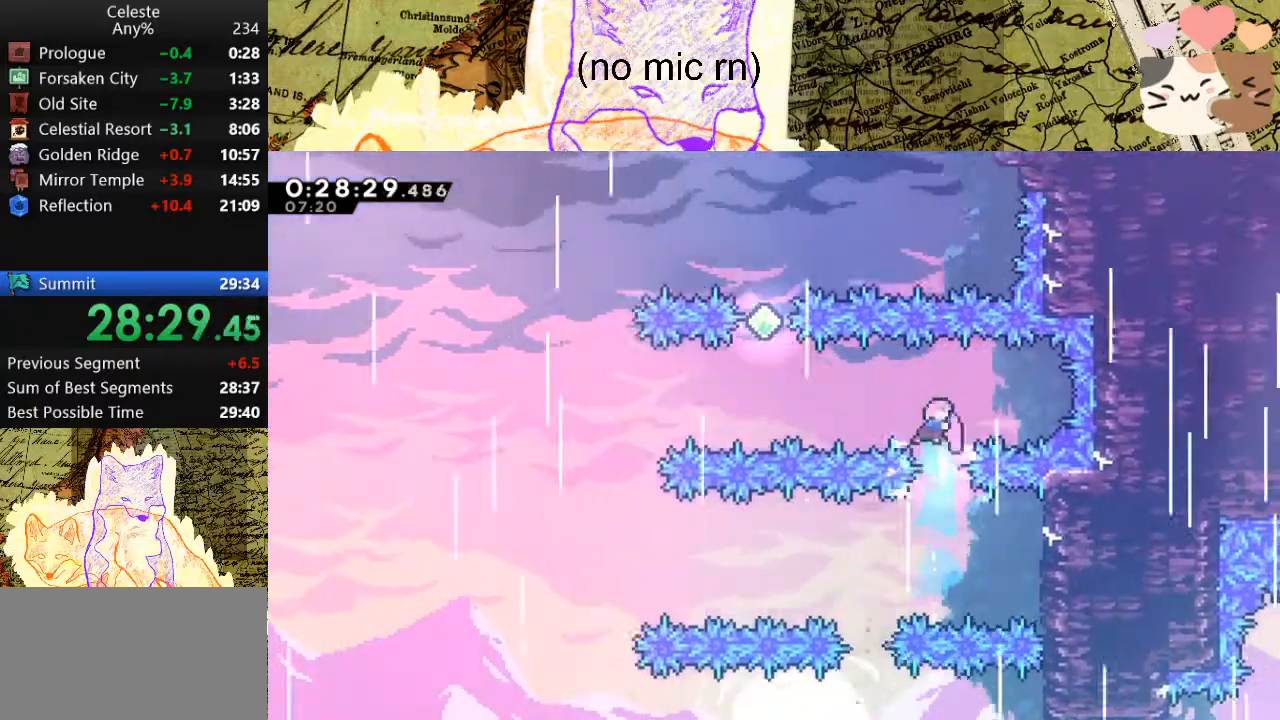
{"keys": ["dash", "w"], "events": [[67, "a", "down"], [67, "dash", "down"], [233, "dash", "up"], [300, "a", "up"], [333, "w", "down"], [400, "dash", "down"]]}
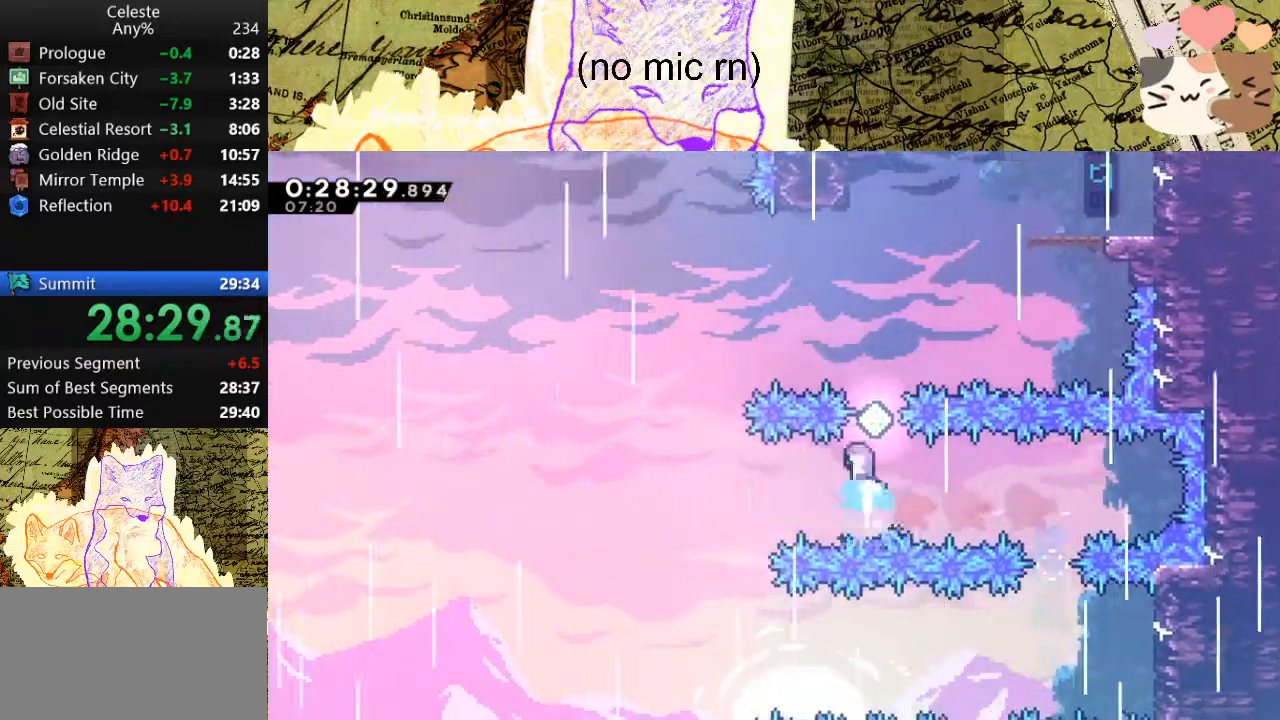
{"keys": ["a", "w"], "events": [[67, "dash", "up"], [167, "a", "down"], [233, "dash", "down"], [367, "dash", "up"]]}
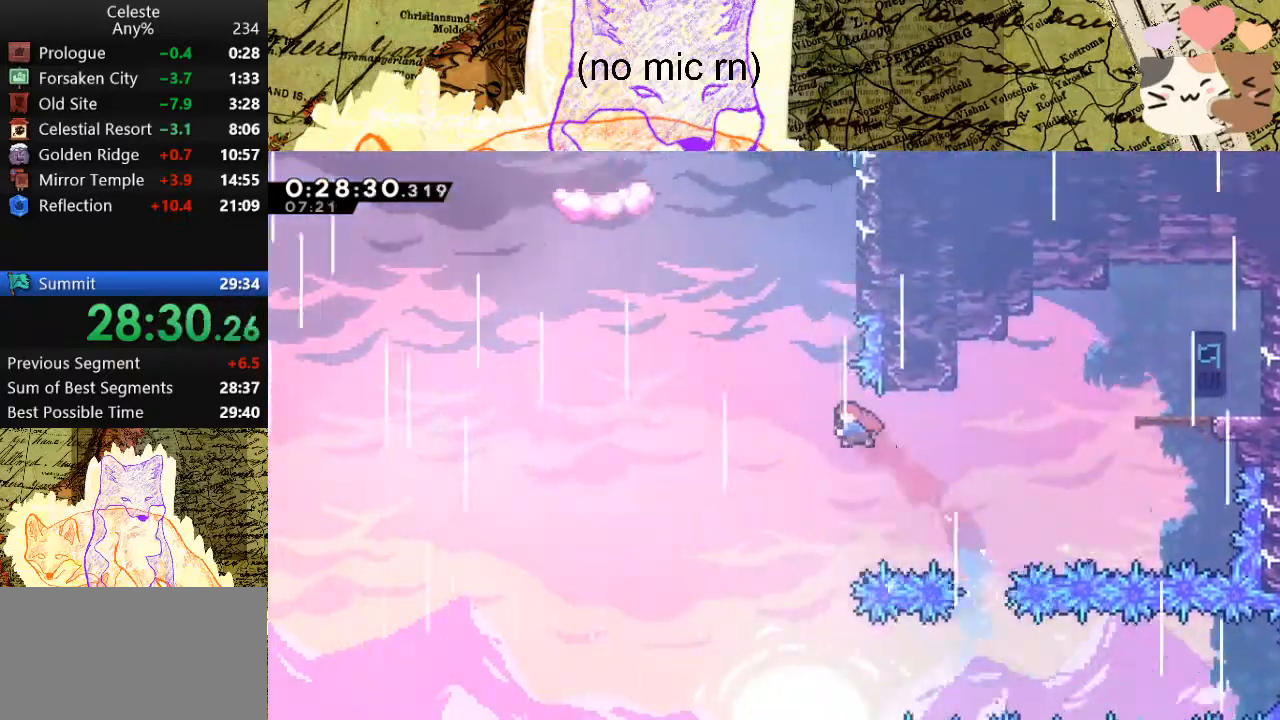
{"keys": ["a"], "events": [[67, "a", "up"], [100, "dash", "down"], [300, "a", "down"], [300, "dash", "up"], [300, "space", "down"], [300, "w", "up"], [500, "space", "up"]]}
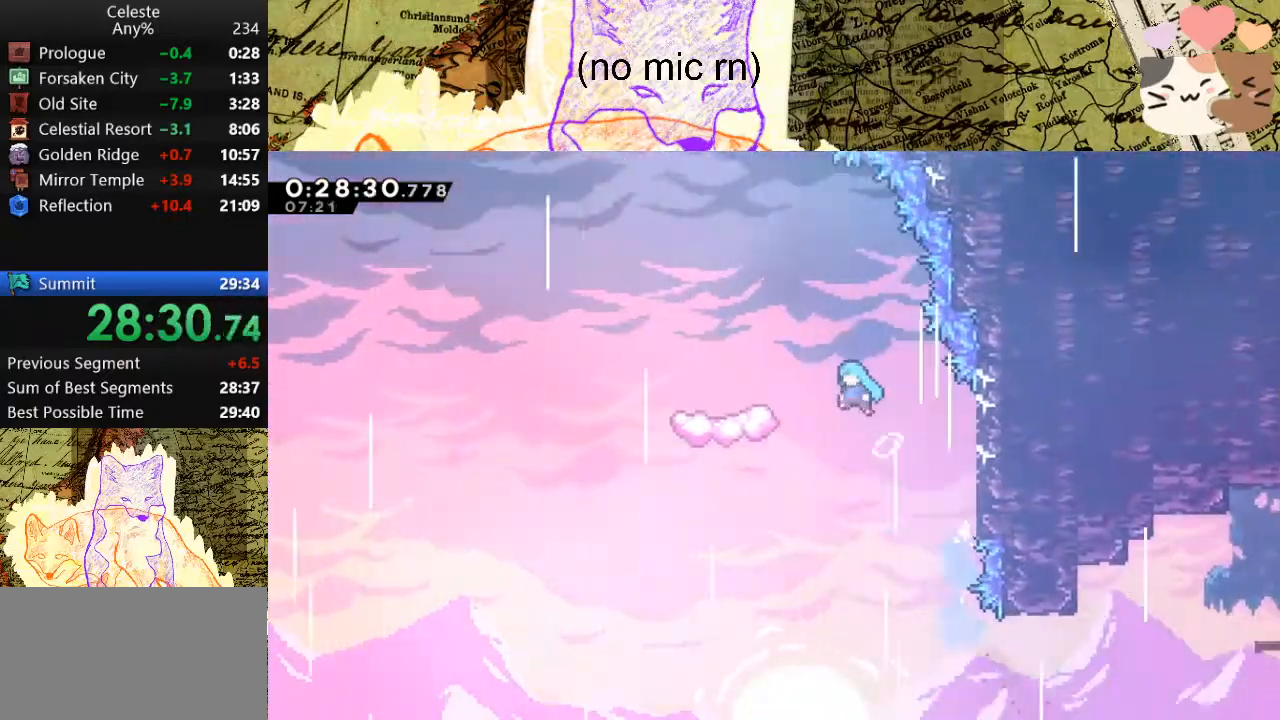
{"keys": [], "events": [[367, "a", "up"]]}
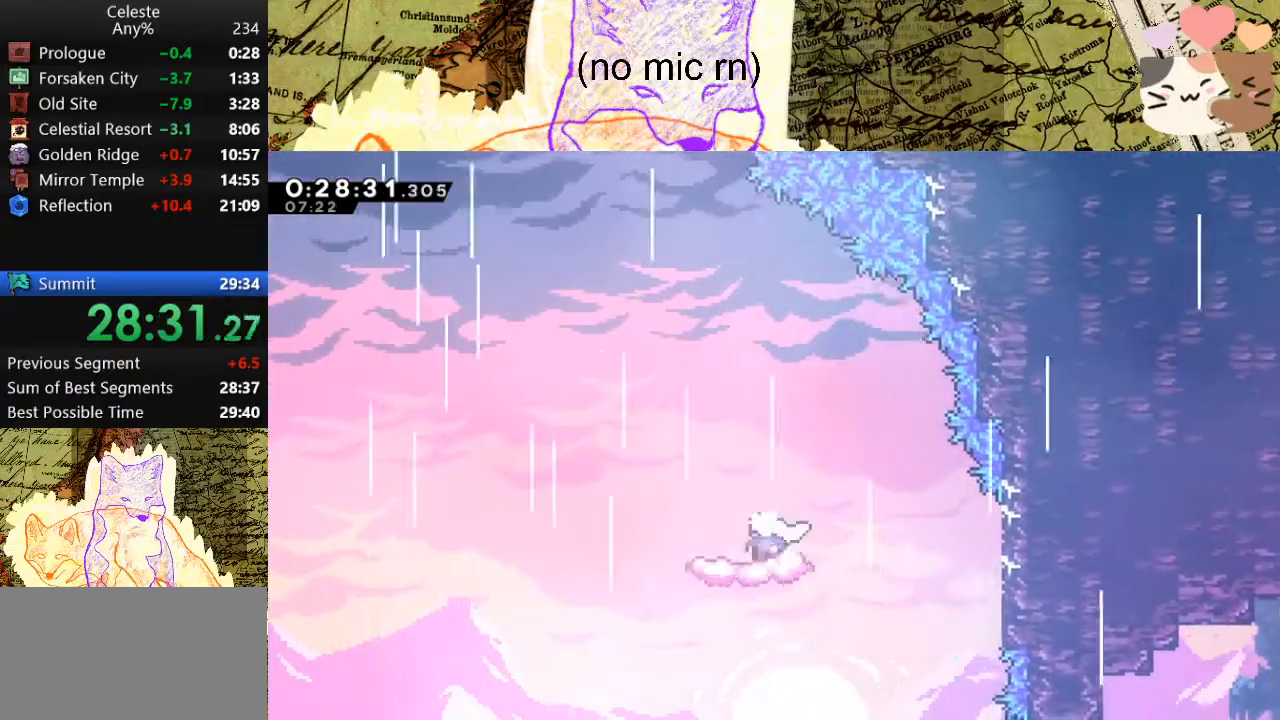
{"keys": ["space"], "events": [[267, "a", "down"], [267, "space", "down"], [500, "a", "up"]]}
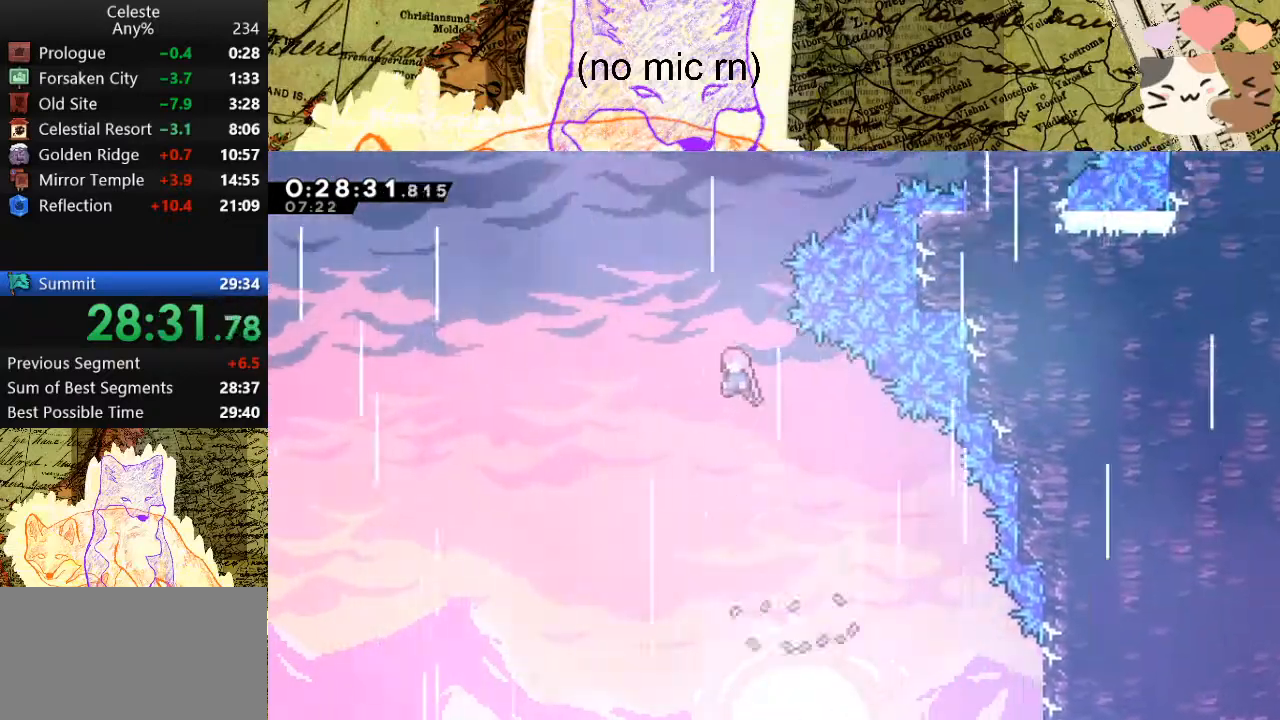
{"keys": ["d", "dash", "w"], "events": [[33, "w", "down"], [100, "dash", "down"], [100, "space", "up"], [300, "dash", "up"], [333, "d", "down"], [500, "dash", "down"]]}
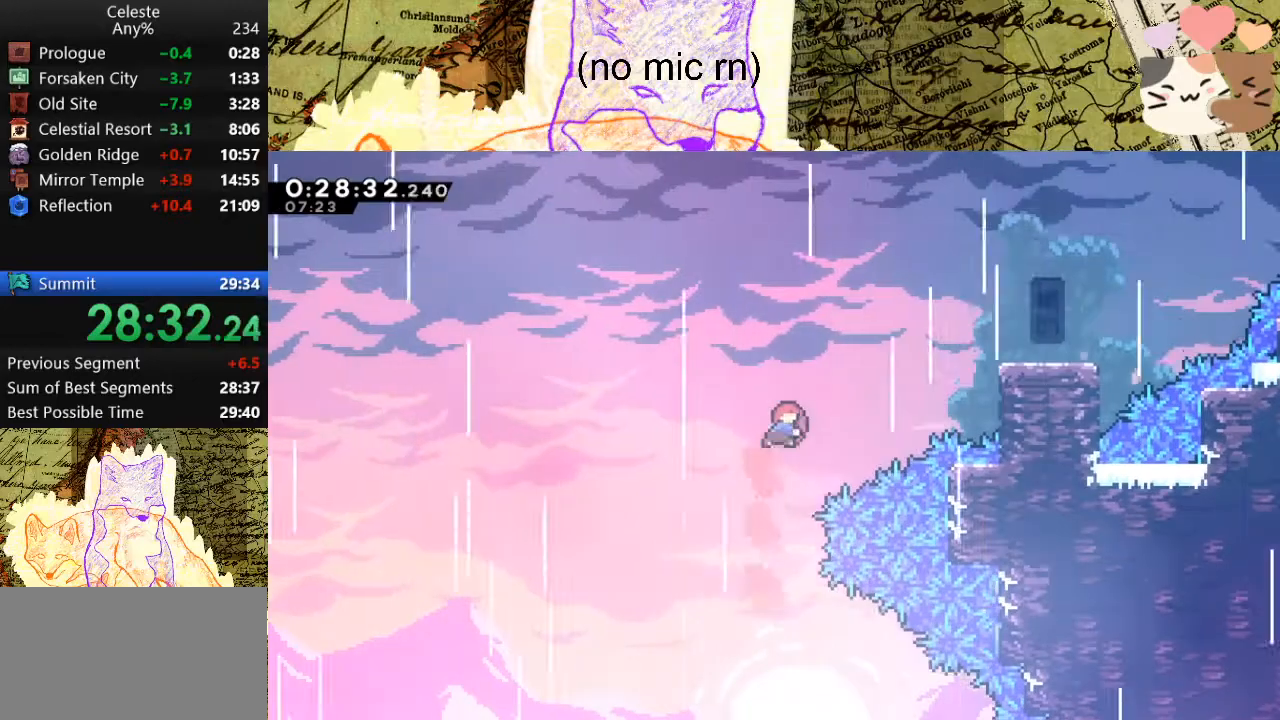
{"keys": ["d"], "events": [[133, "w", "up"], [233, "dash", "up"]]}
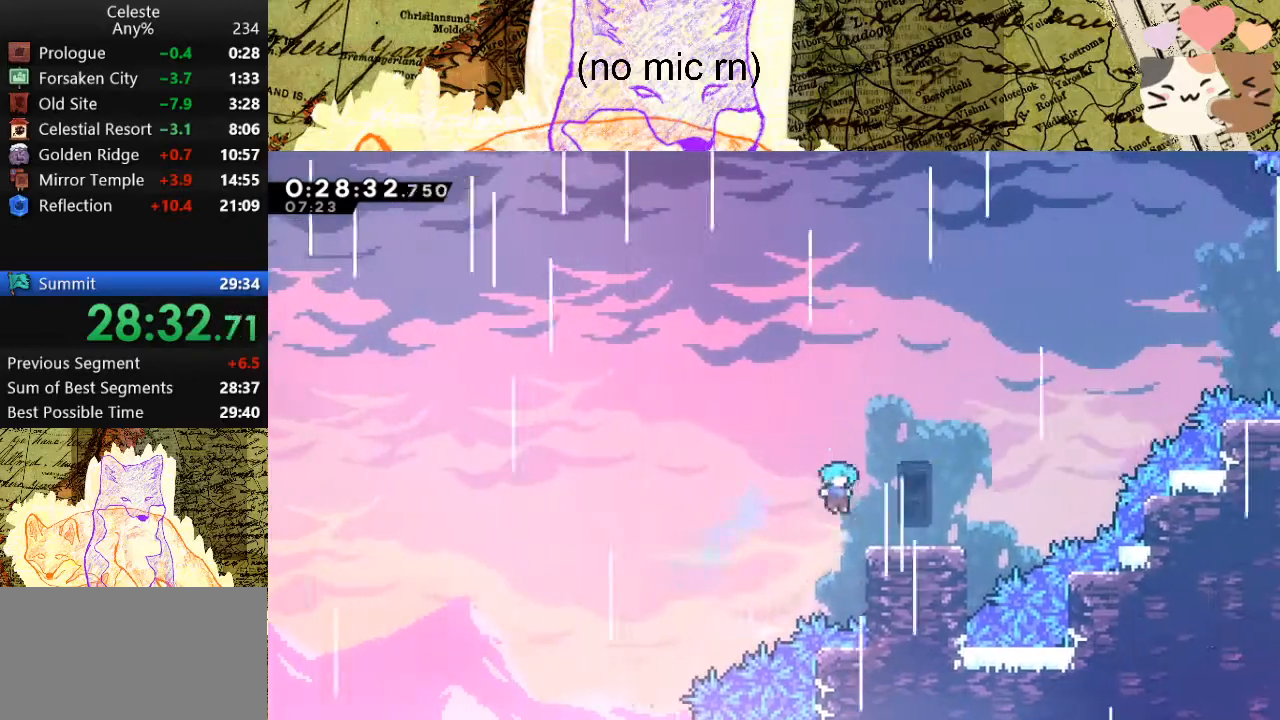
{"keys": ["d", "grab", "space", "w"], "events": [[200, "dash", "down"], [333, "space", "down"], [367, "dash", "up"], [433, "grab", "down"], [433, "w", "down"]]}
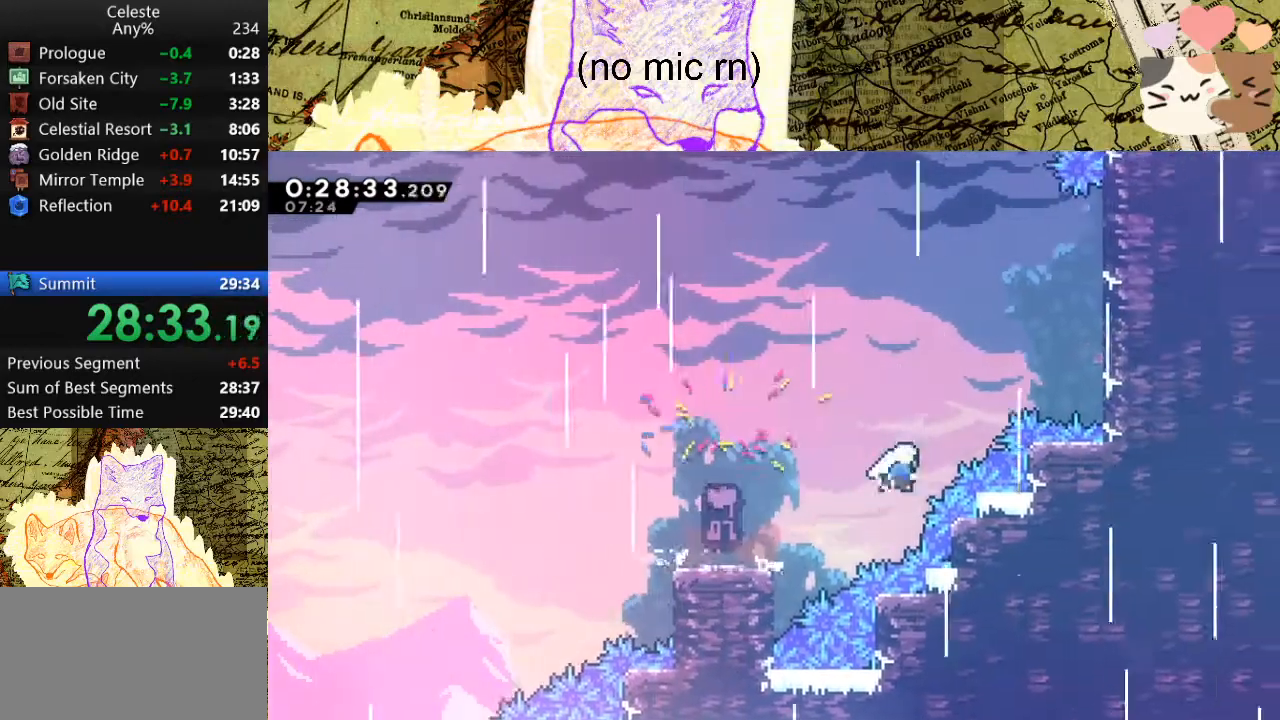
{"keys": ["d", "grab", "space", "w"], "events": [[33, "dash", "down"], [133, "space", "up"], [200, "dash", "up"], [433, "space", "down"]]}
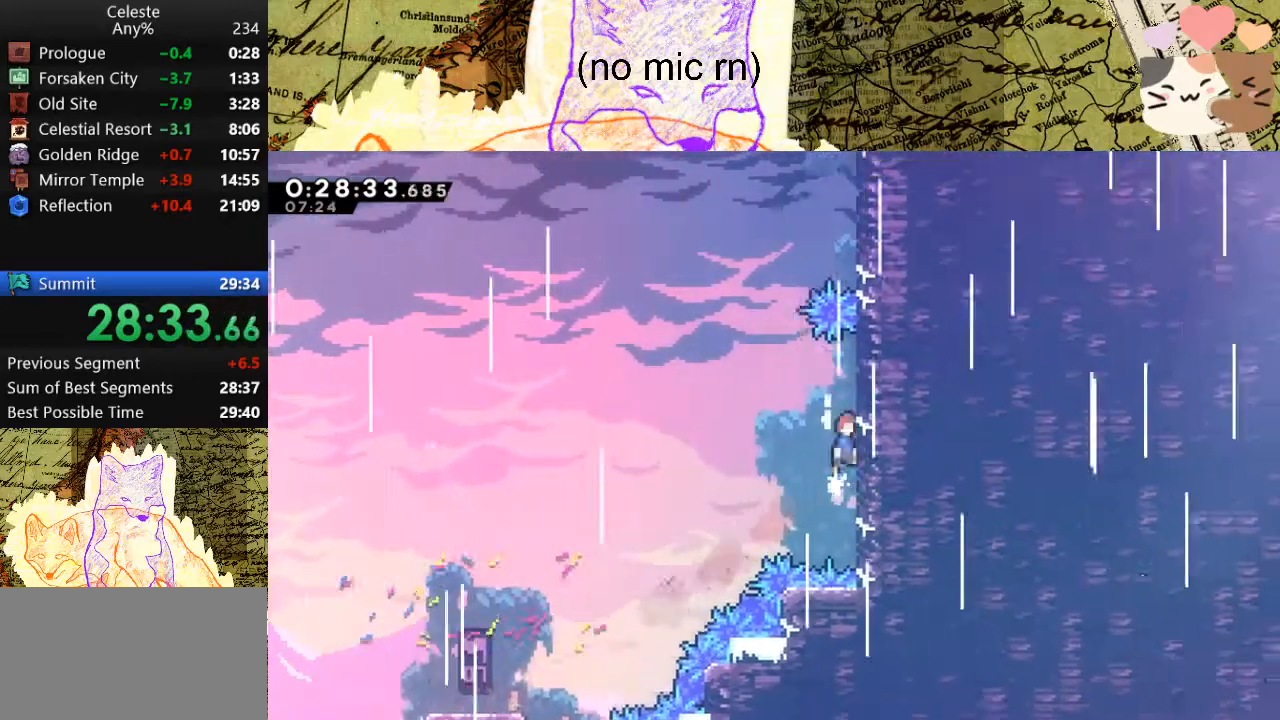
{"keys": ["d", "dash", "grab", "w"], "events": [[67, "d", "up"], [67, "space", "up"], [100, "a", "down"], [100, "space", "down"], [333, "a", "up"], [400, "d", "down"], [433, "dash", "down"], [433, "space", "up"]]}
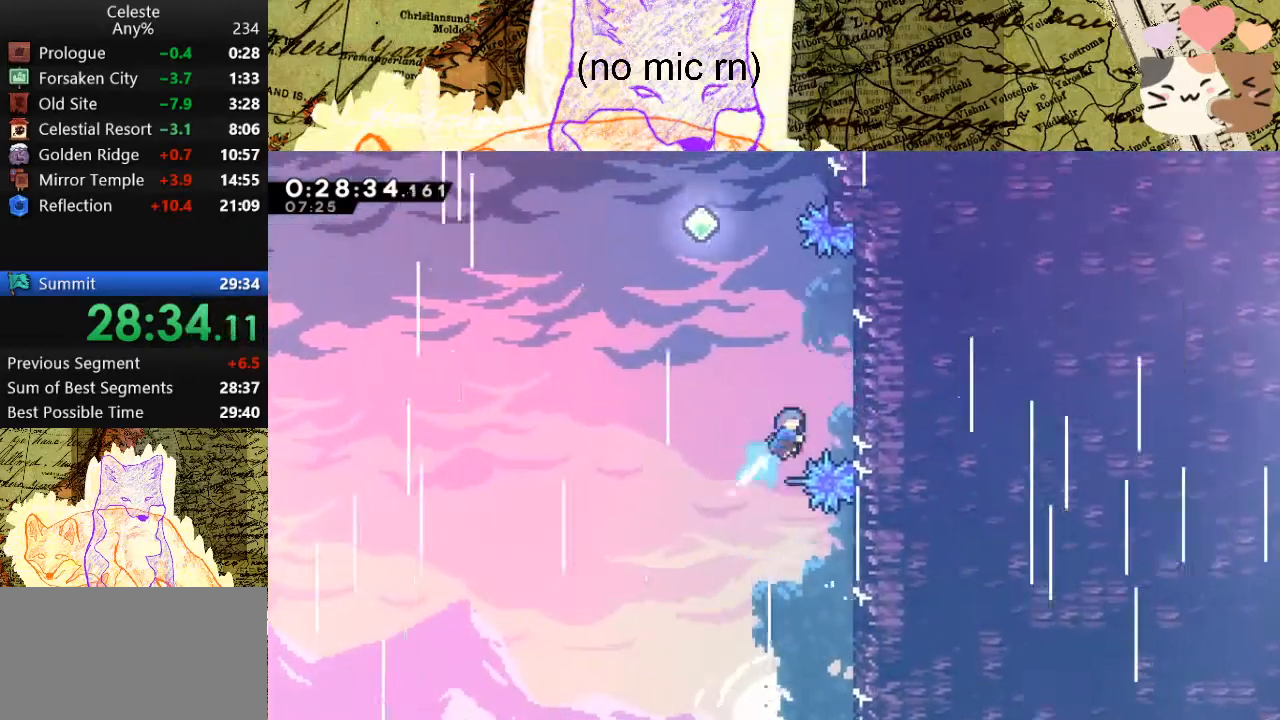
{"keys": ["a", "grab", "space", "w"], "events": [[133, "a", "down"], [133, "d", "up"], [167, "dash", "up"], [167, "space", "down"]]}
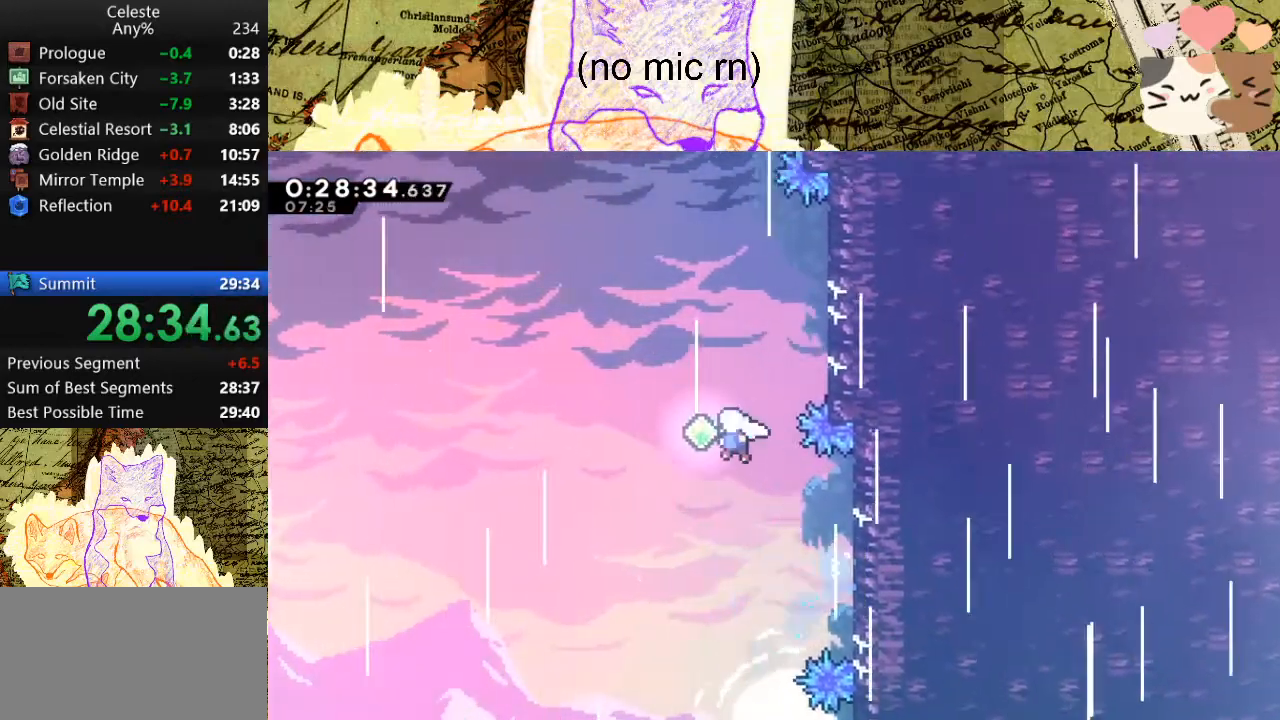
{"keys": ["dash", "grab", "w"], "events": [[67, "a", "up"], [67, "dash", "down"], [133, "space", "up"], [233, "dash", "up"], [333, "dash", "down"]]}
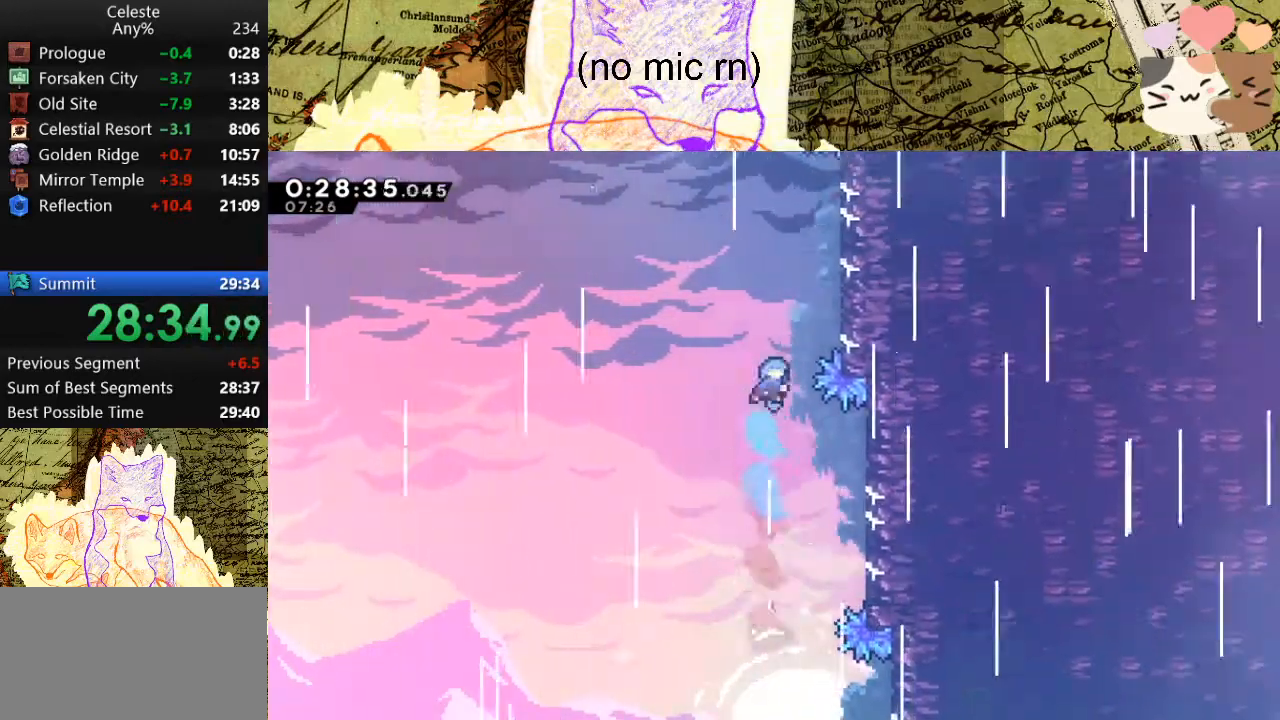
{"keys": ["a", "grab", "space", "w"], "events": [[33, "d", "down"], [67, "dash", "up"], [300, "space", "down"], [400, "d", "up"], [400, "space", "up"], [433, "a", "down"], [433, "space", "down"]]}
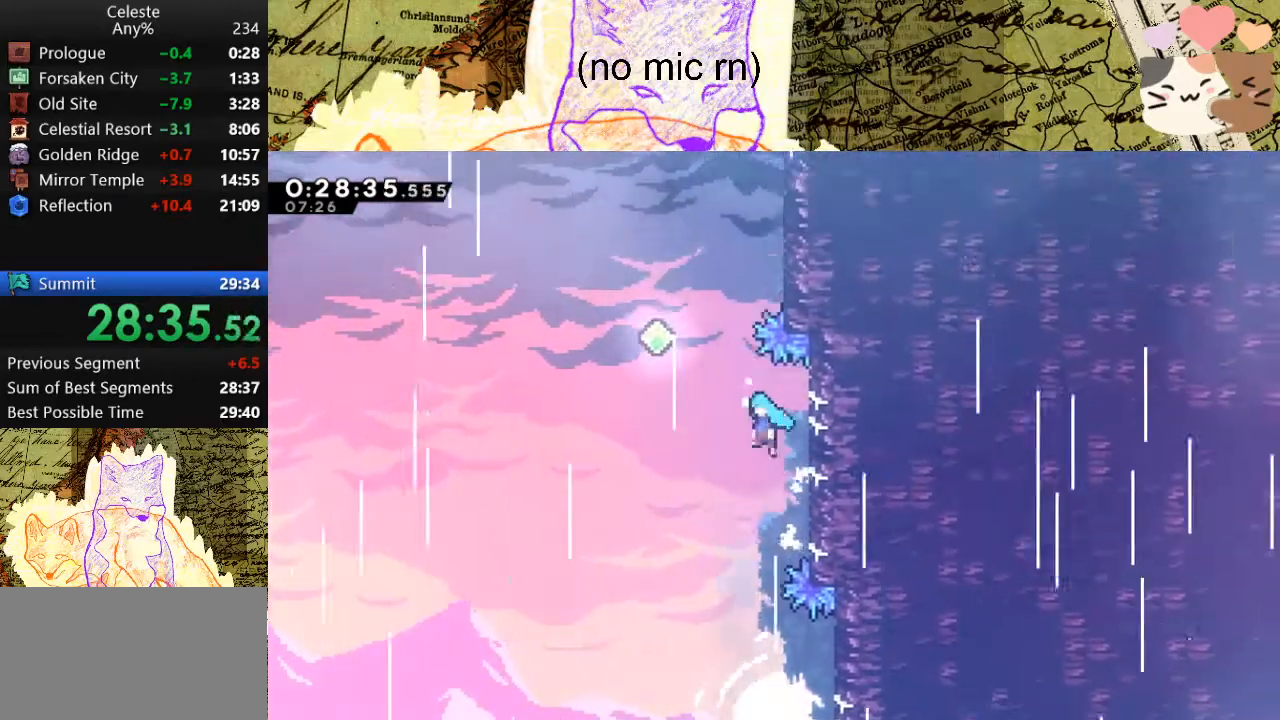
{"keys": ["dash", "grab", "w"], "events": [[333, "a", "up"], [367, "dash", "down"], [433, "space", "up"]]}